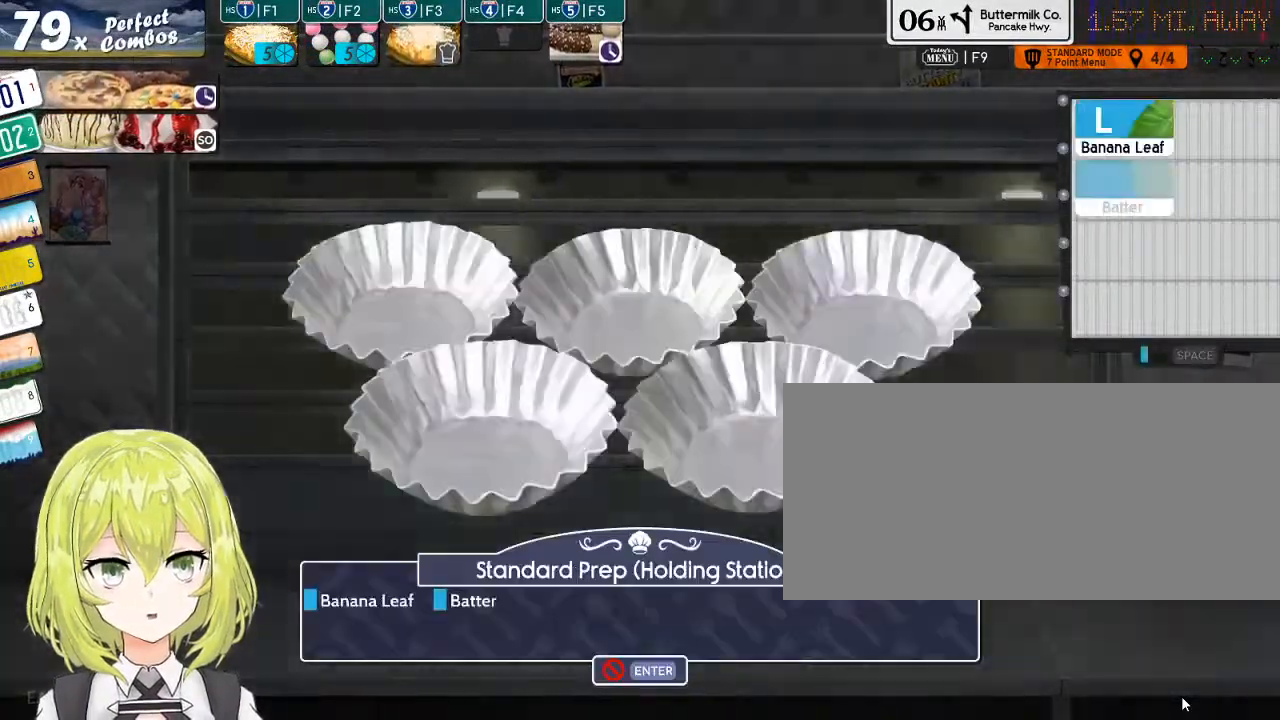
Gameplay with keyboard; each line is a JSON object with the keys held at the frame after it. "events" lists presses ("down") and releases ("up") of ".", "/", "0", "1", "2", "3", "4", "5", "6", "7", "8", "9", "a", "alt_l", "alt_r", "b", "backslash", "backspace", "c", "caps_lock", "comma", "ctrl_l", "ctrl_r", "d", "down", "e", "equals", "escape", "f", "f1", "f10", "f11", "f12", "f2", "f3", "f4", "f5", "f6", "f7", "f8", "f9", "g", "h", "i", "j", "k", "l", "lbracket", "left", "m", "minus", "n", "o", "p", "q", "quote", "r", "rbracket", "return", "right", "s", "semicolon", "shift_l", "shift_r", "space", "super", "t", "tab", "tilde", "u", "up", "v", "w", "x", "y" and "z" between this image and that frame as [ms after this image, input, new state], when the widget could be followed in between. No other keys are recorded. Mouse input is not recorded.
{"keys": ["b"], "events": [[350, "l", "down"], [417, "l", "up"], [483, "b", "down"]]}
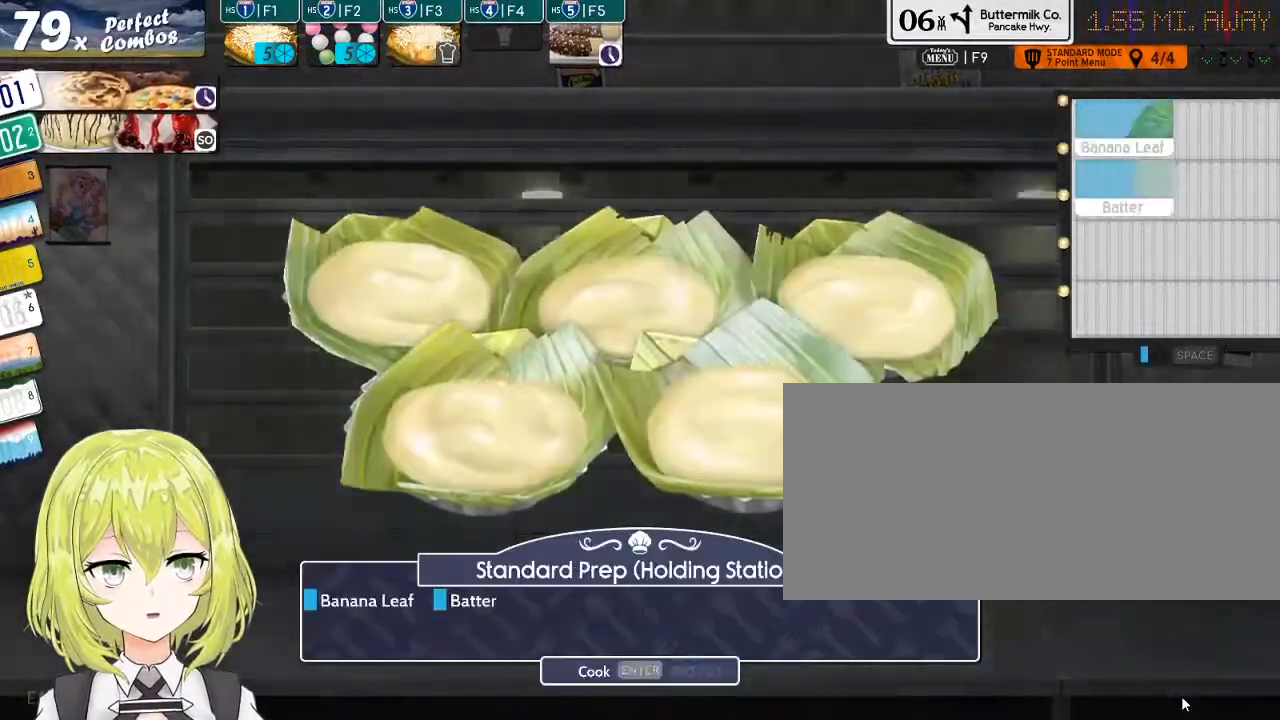
{"keys": [], "events": [[100, "b", "up"], [200, "return", "down"], [267, "return", "up"]]}
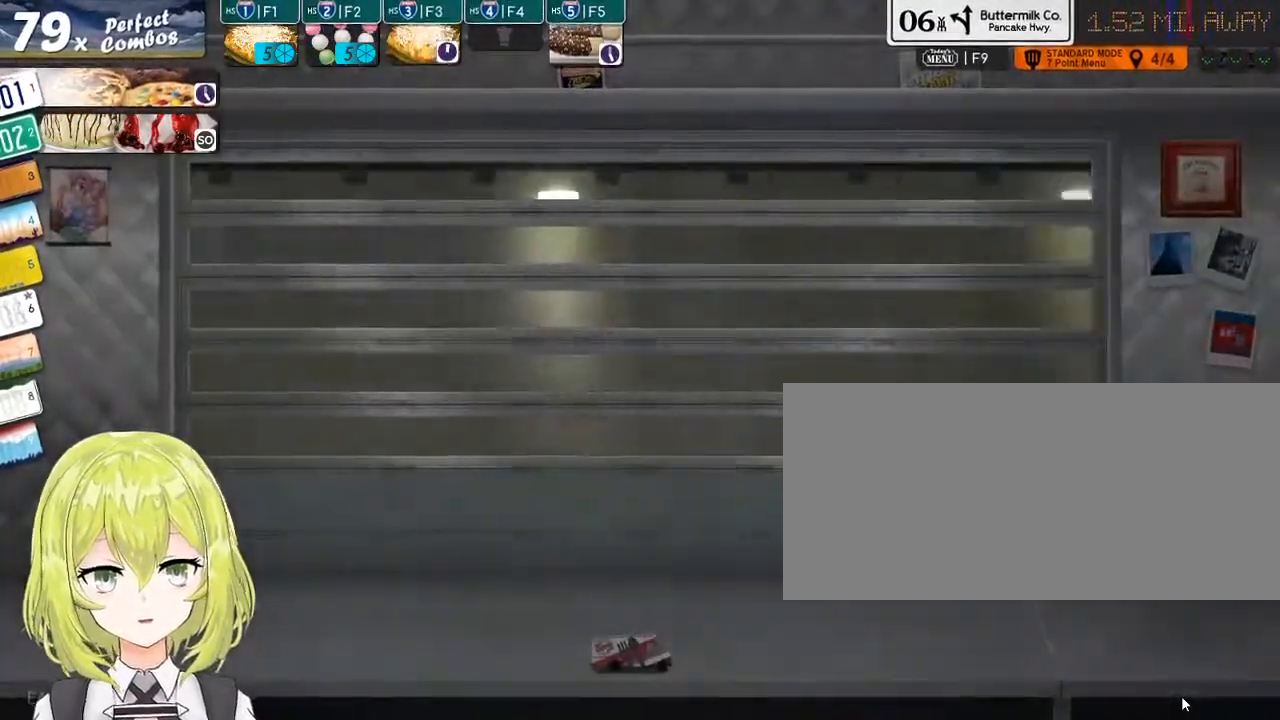
{"keys": [], "events": [[417, "f5", "down"], [483, "f5", "up"]]}
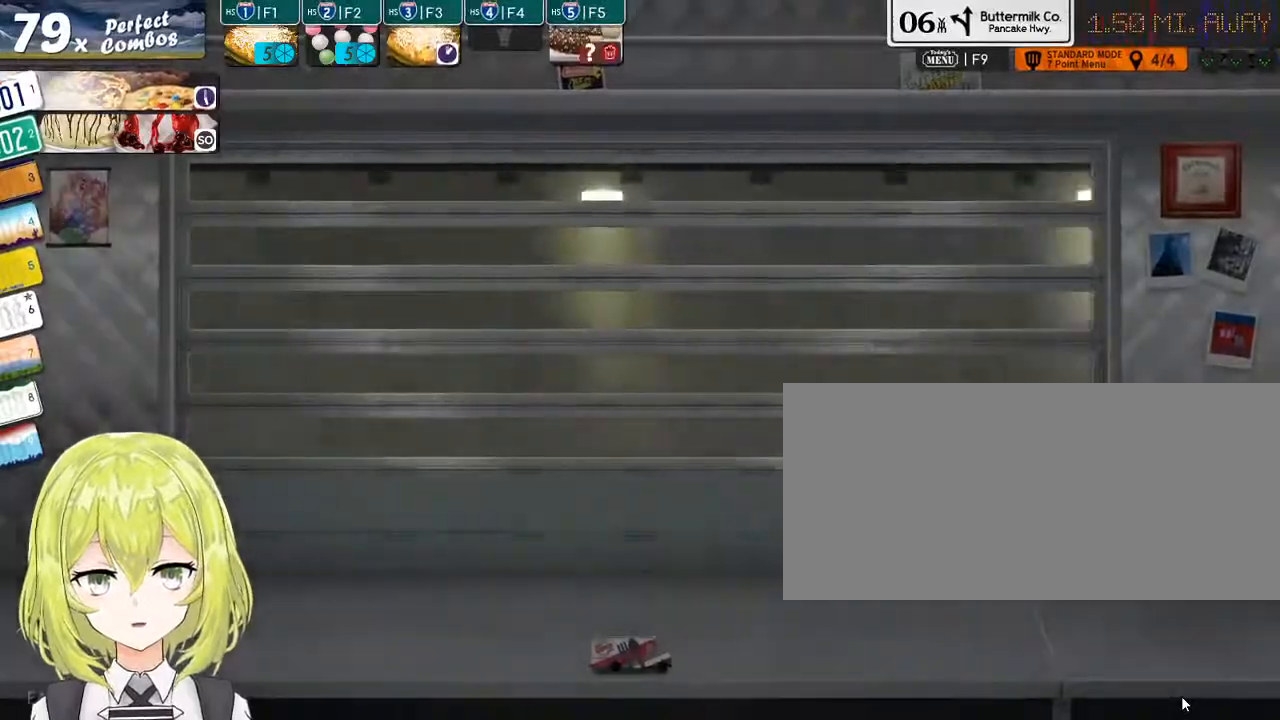
{"keys": [], "events": []}
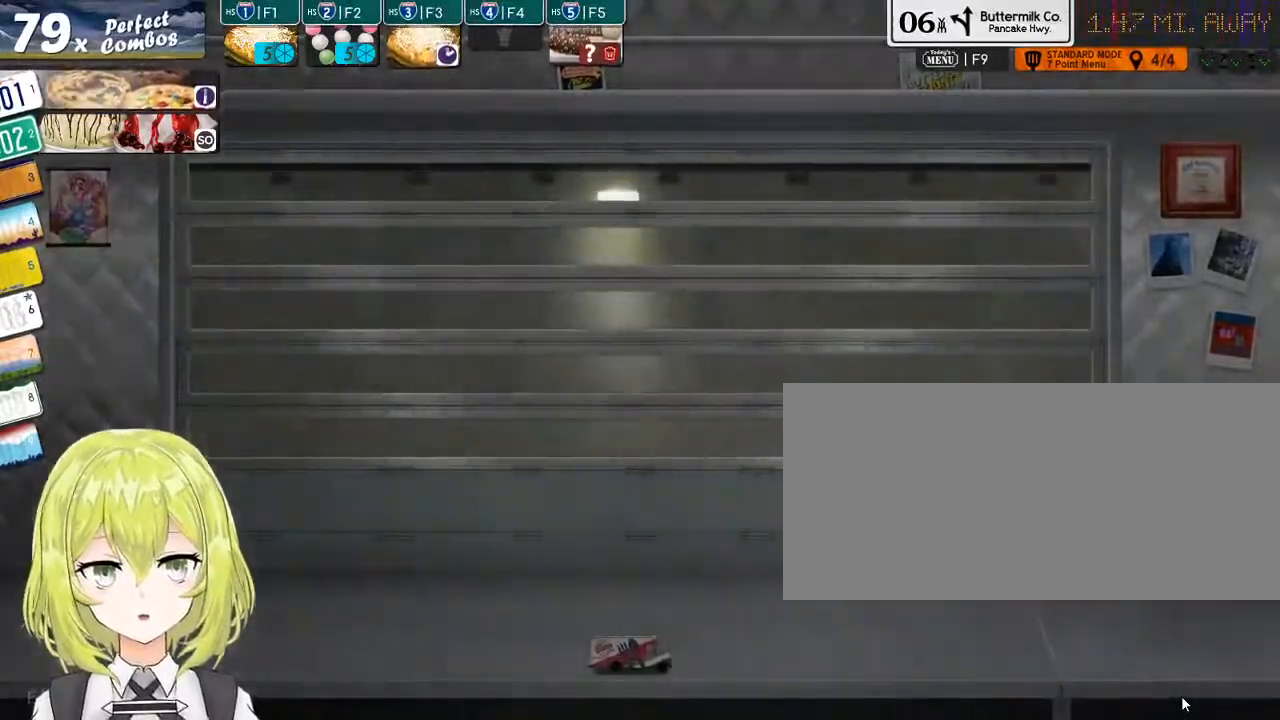
{"keys": [], "events": [[400, "f3", "down"], [467, "f3", "up"]]}
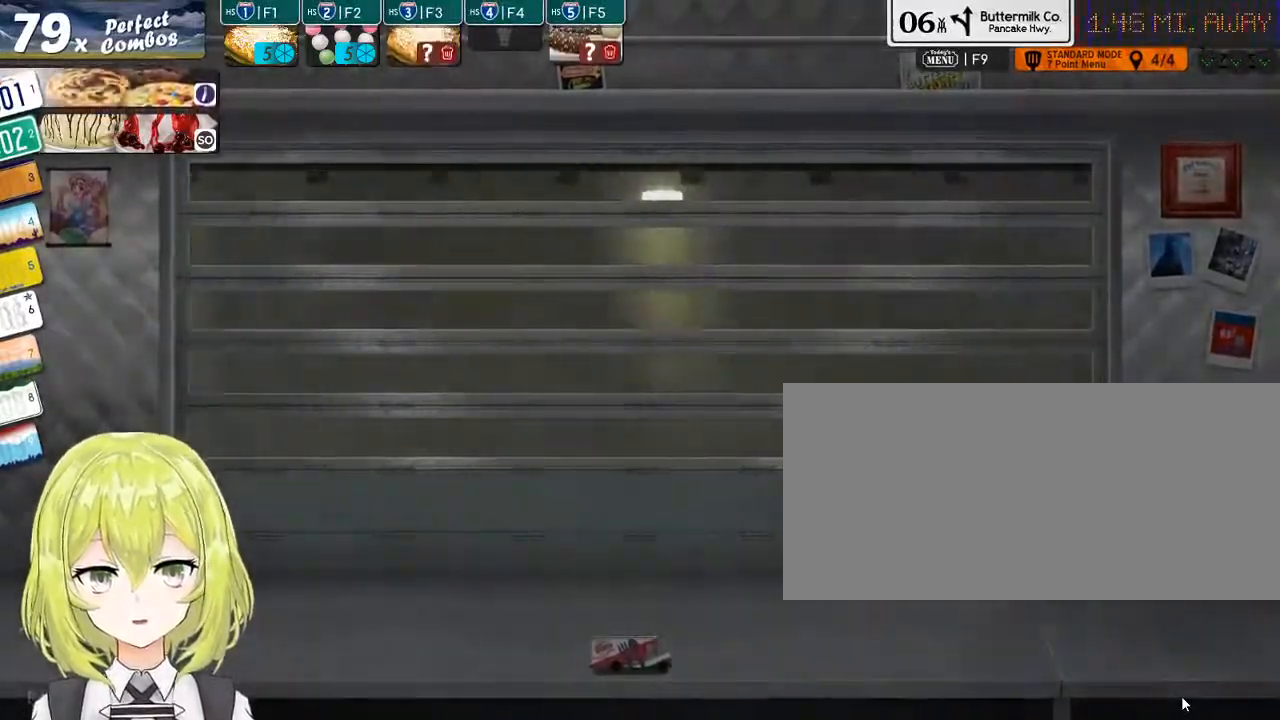
{"keys": [], "events": [[317, "f4", "down"], [383, "f4", "up"]]}
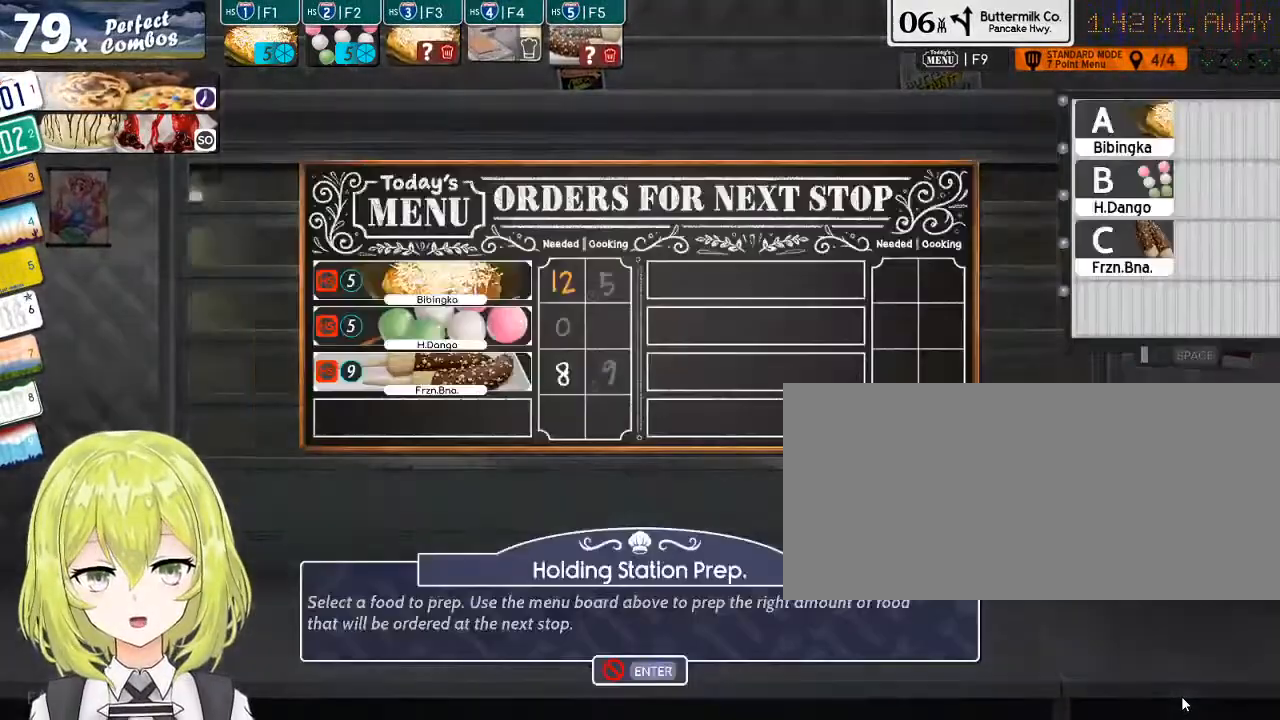
{"keys": [], "events": []}
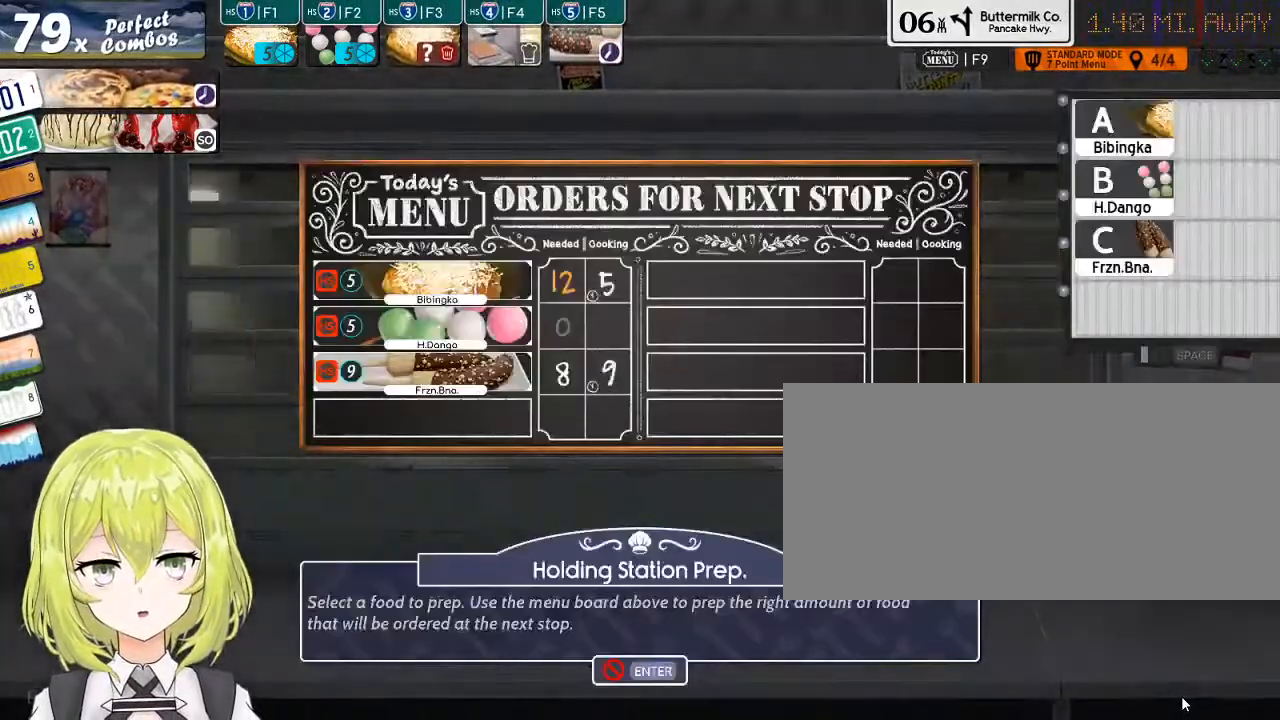
{"keys": [], "events": [[267, "a", "down"], [367, "a", "up"]]}
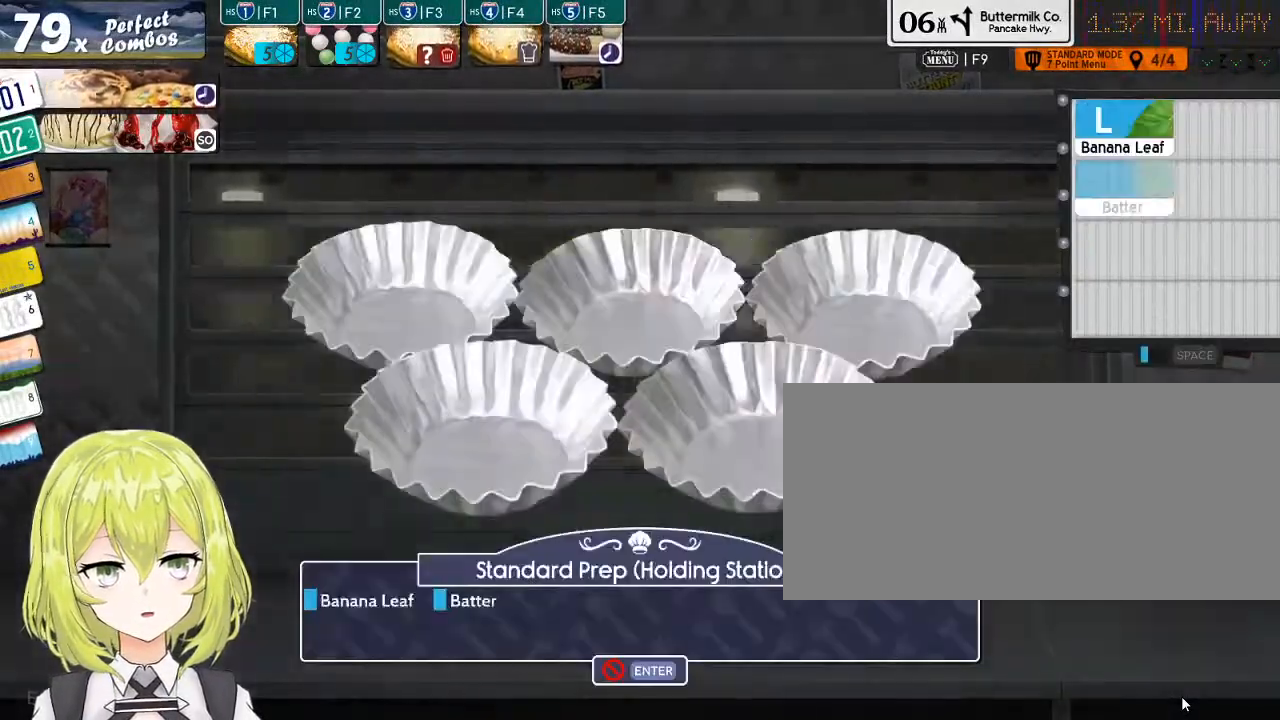
{"keys": ["return"], "events": [[33, "l", "down"], [150, "b", "down"], [150, "l", "up"], [250, "b", "up"], [450, "return", "down"]]}
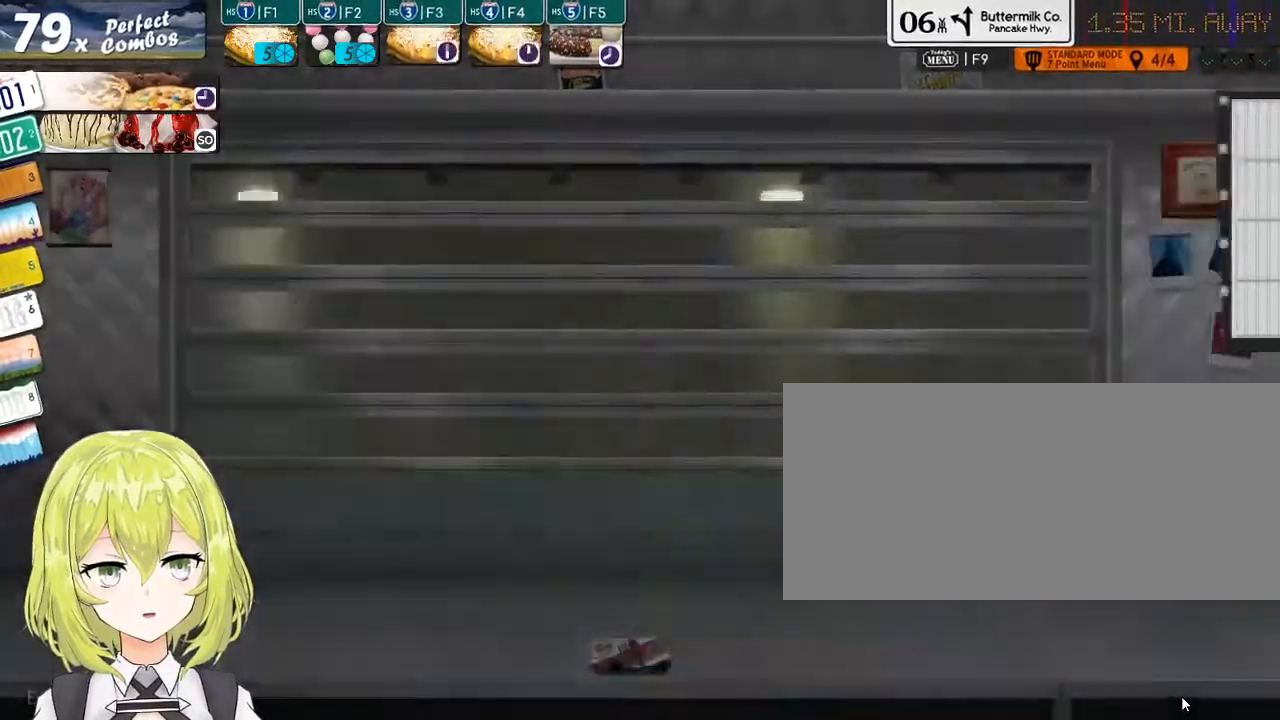
{"keys": [], "events": [[100, "return", "up"]]}
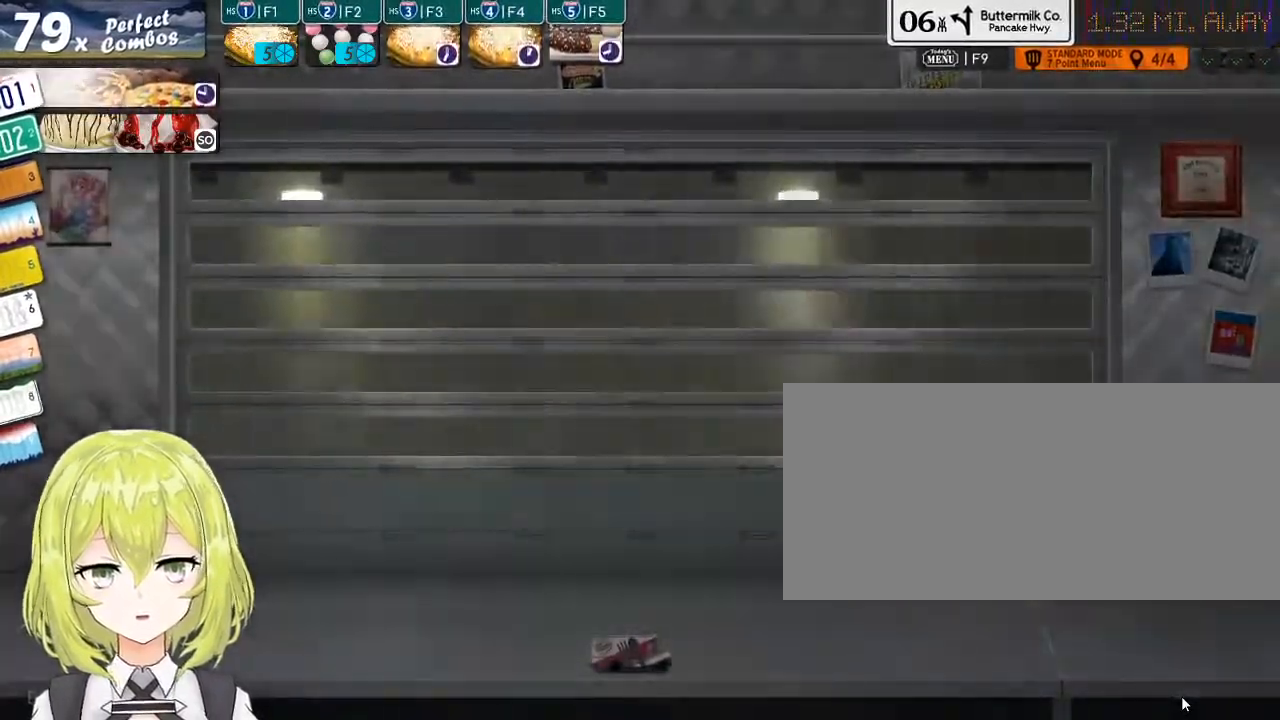
{"keys": [], "events": [[133, "2", "down"], [200, "2", "up"]]}
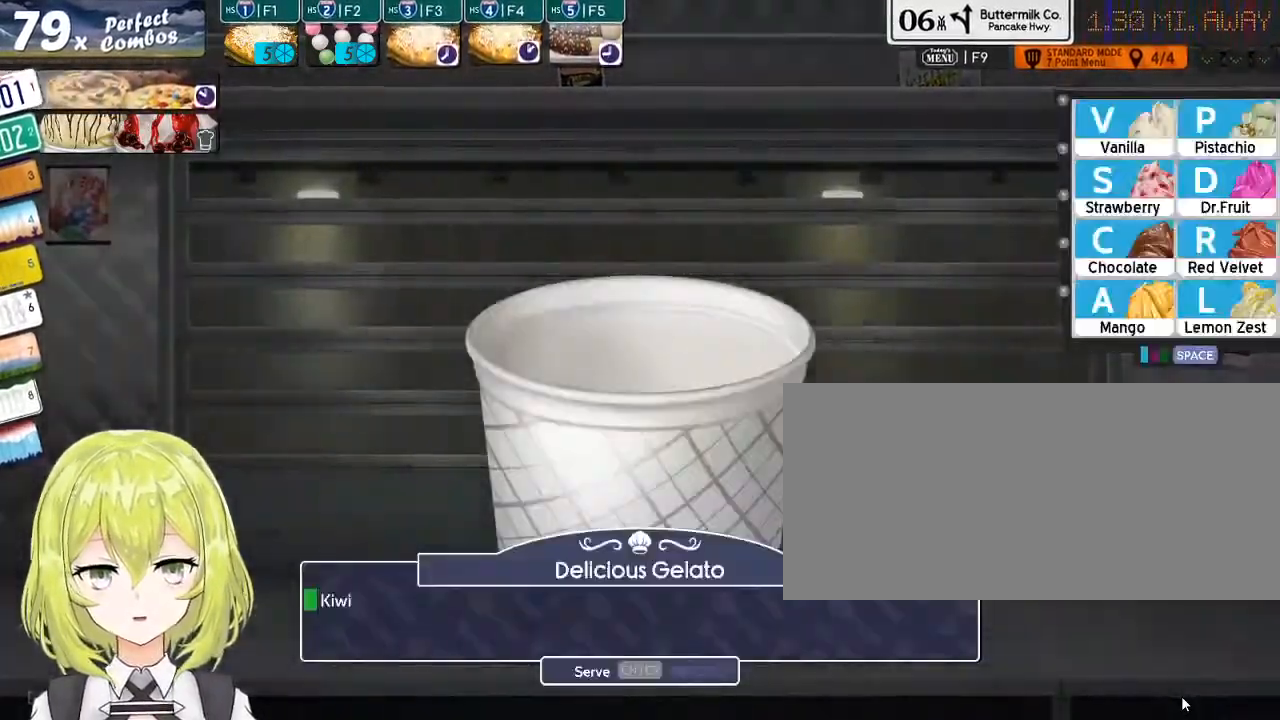
{"keys": [], "events": []}